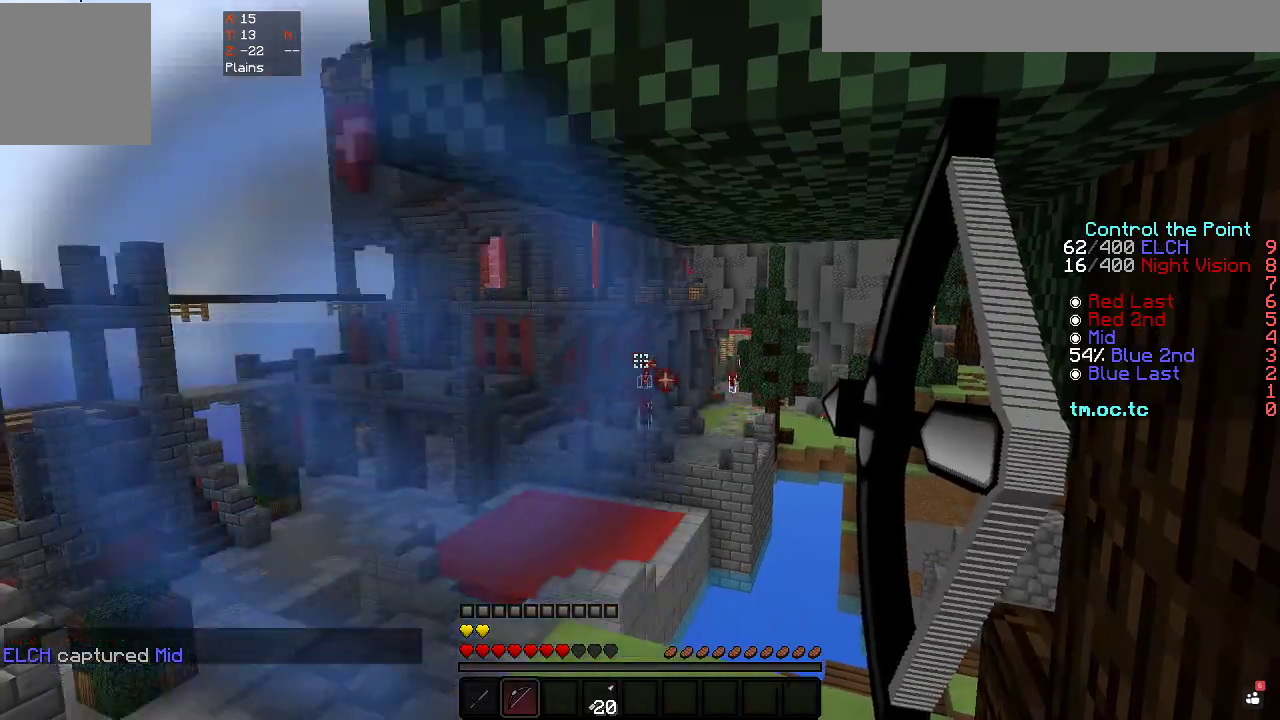
Gameplay with keyboard; each line is a JSON object with the keys held at the frame after it. "events" lists presses ("down") and releases ("up") of "a", "d", "s" and "w" between this image and that frame as [ms after this image, input, new state], when the widget could be followed in between. No other keys are recorded. Mouse input is not recorded.
{"keys": ["d", "w"], "events": [[400, "w", "down"], [467, "d", "down"]]}
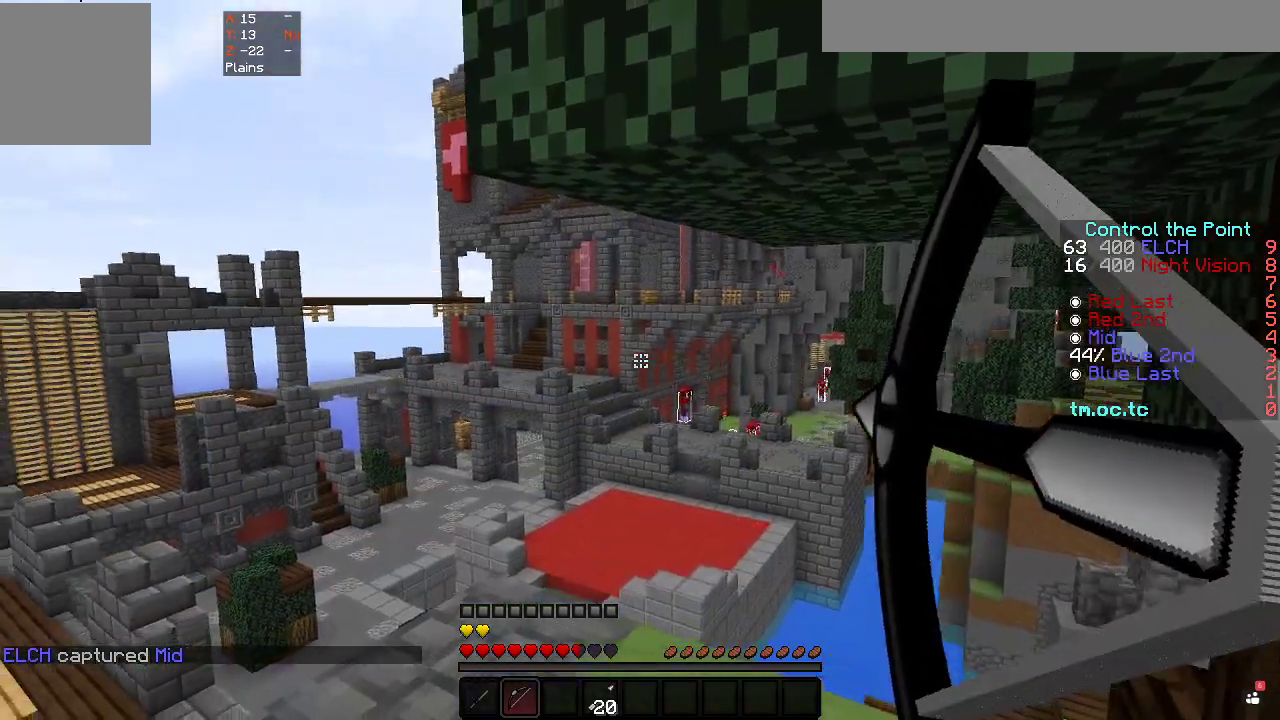
{"keys": ["a"], "events": [[233, "w", "up"], [417, "a", "down"], [467, "d", "up"]]}
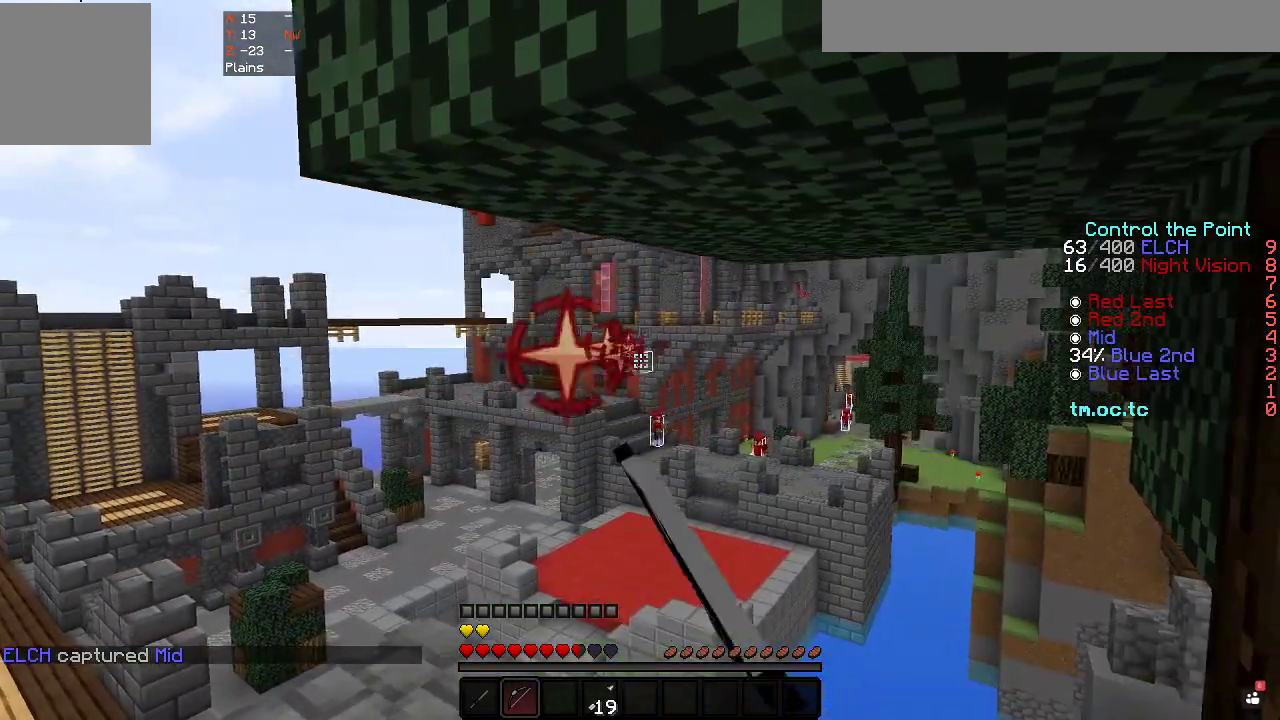
{"keys": ["a"], "events": []}
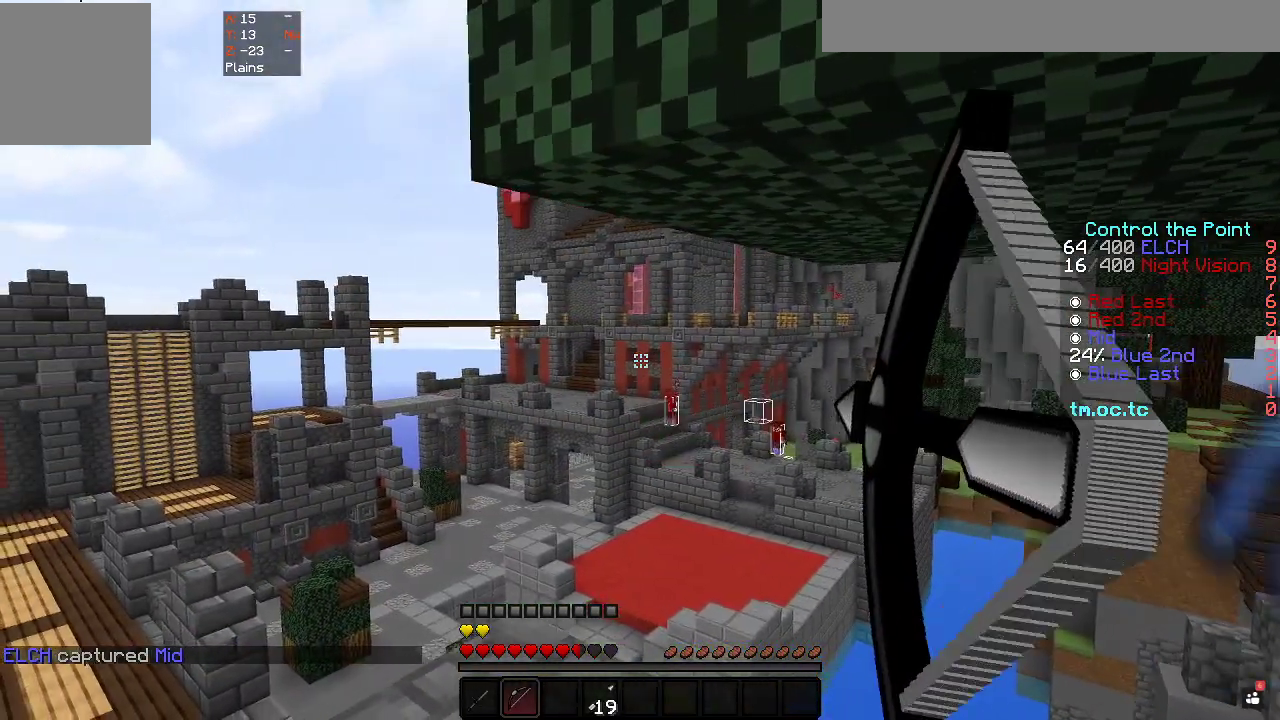
{"keys": ["d", "s"], "events": [[117, "d", "down"], [133, "a", "up"], [483, "s", "down"]]}
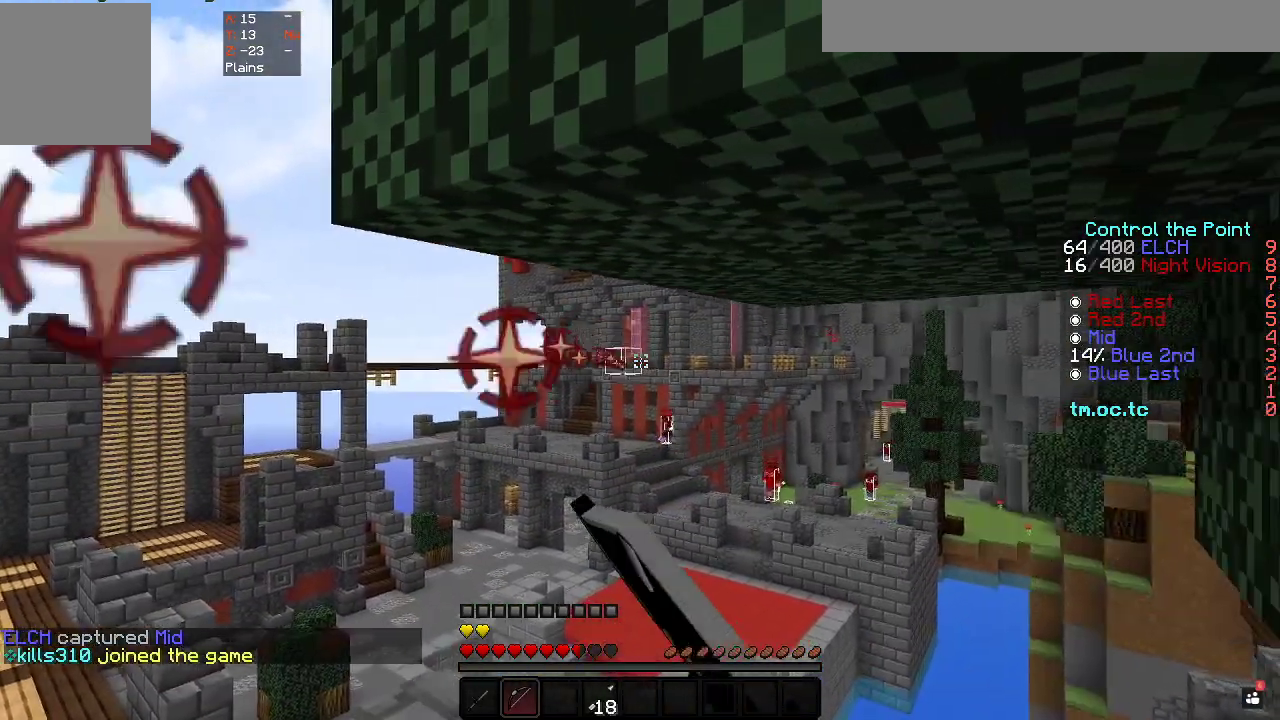
{"keys": ["a"], "events": [[350, "a", "down"], [400, "s", "up"], [433, "d", "up"]]}
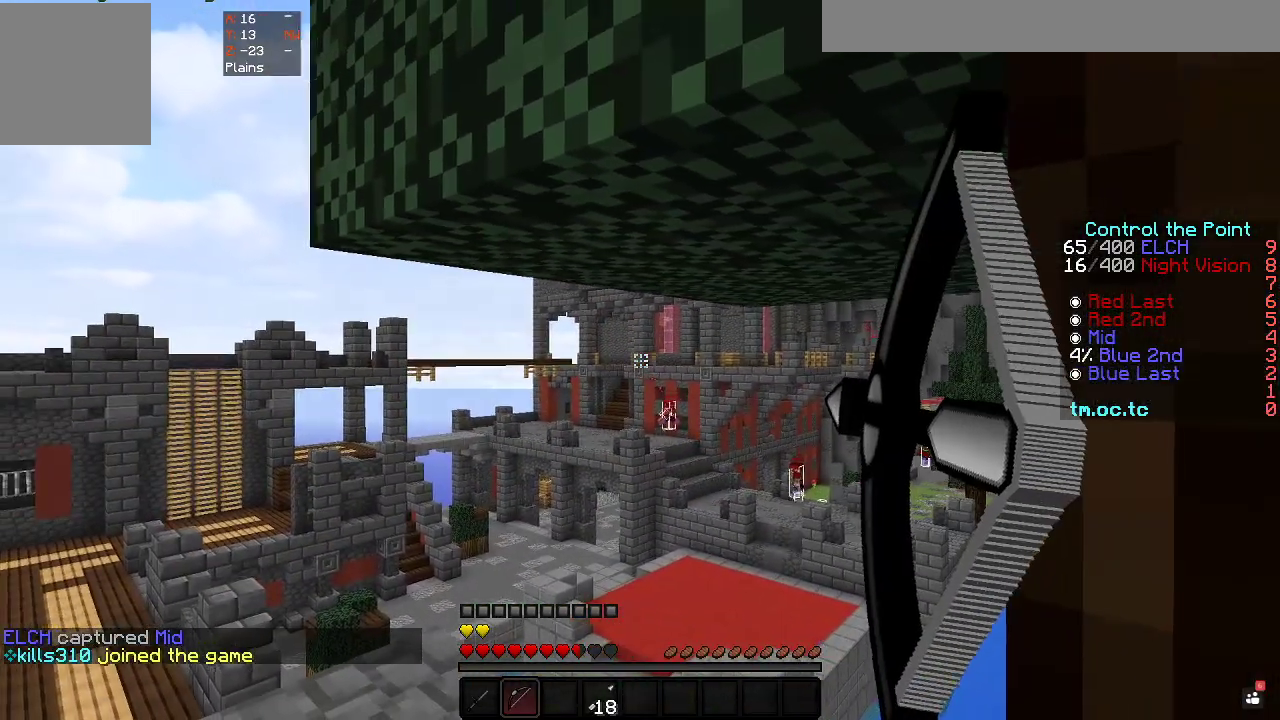
{"keys": ["d"], "events": [[350, "d", "down"], [433, "a", "up"]]}
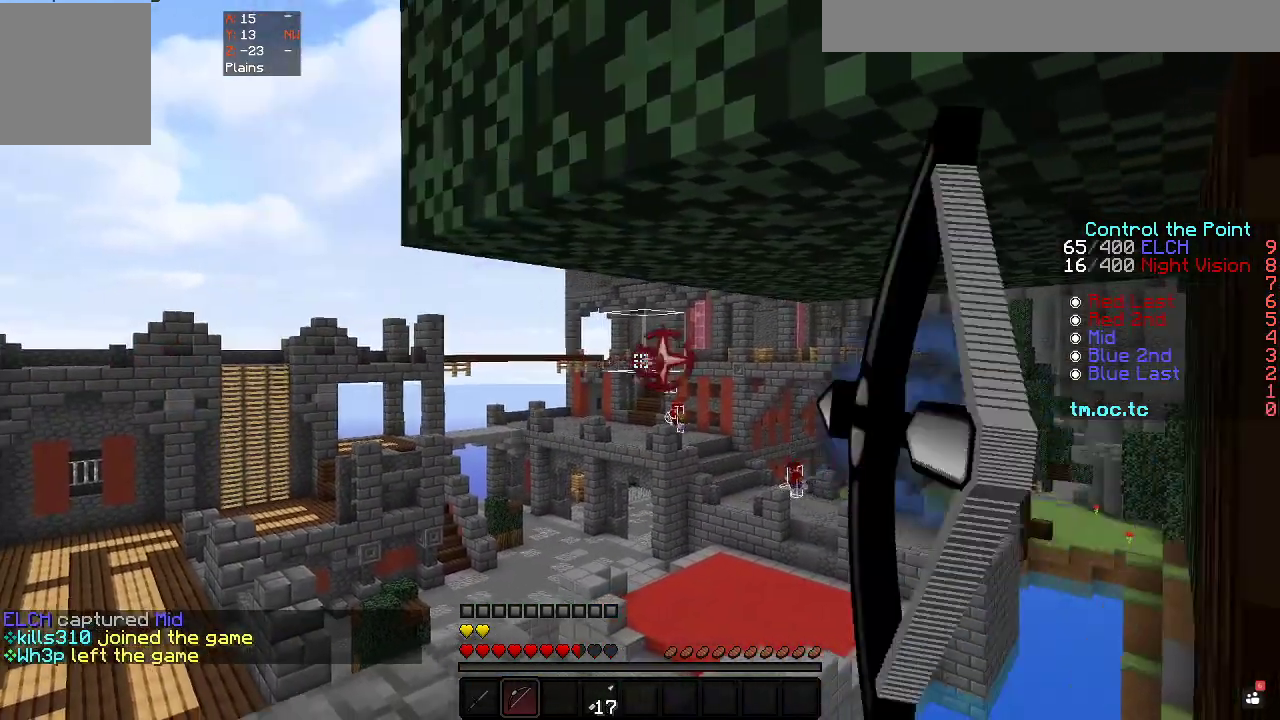
{"keys": ["a"], "events": [[150, "a", "down"], [200, "d", "up"]]}
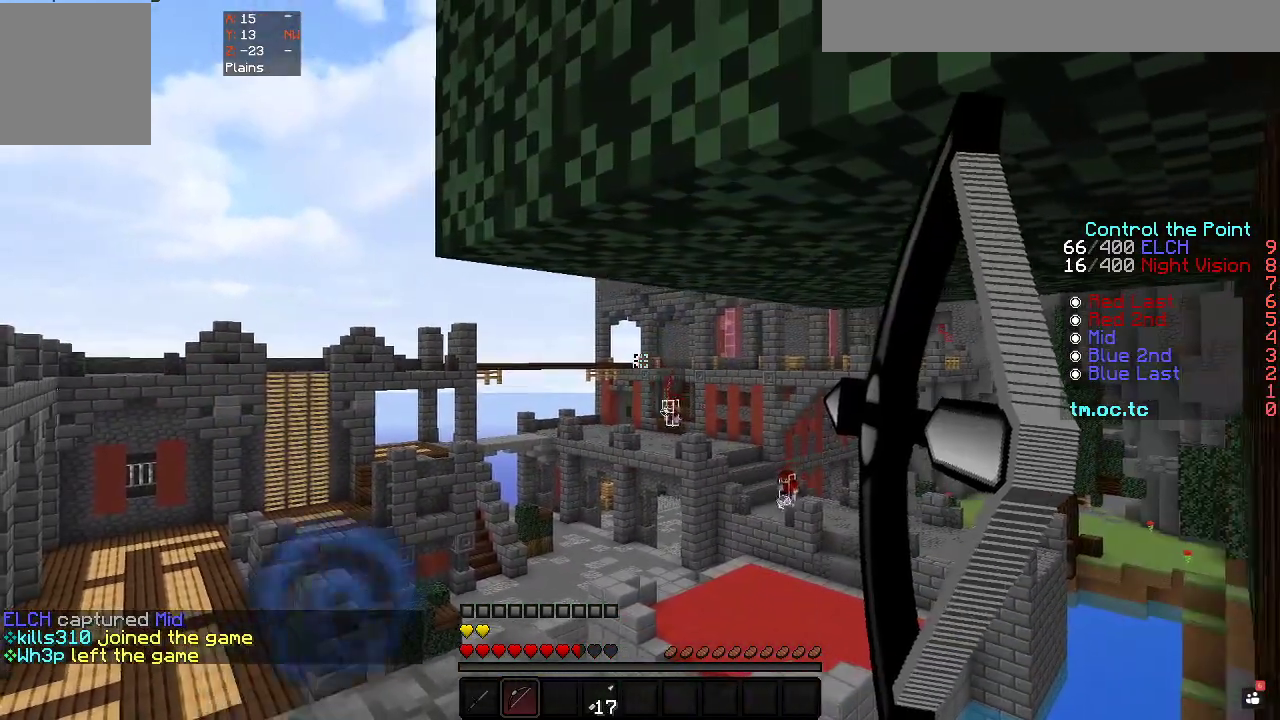
{"keys": ["d"], "events": [[217, "d", "down"], [267, "a", "up"]]}
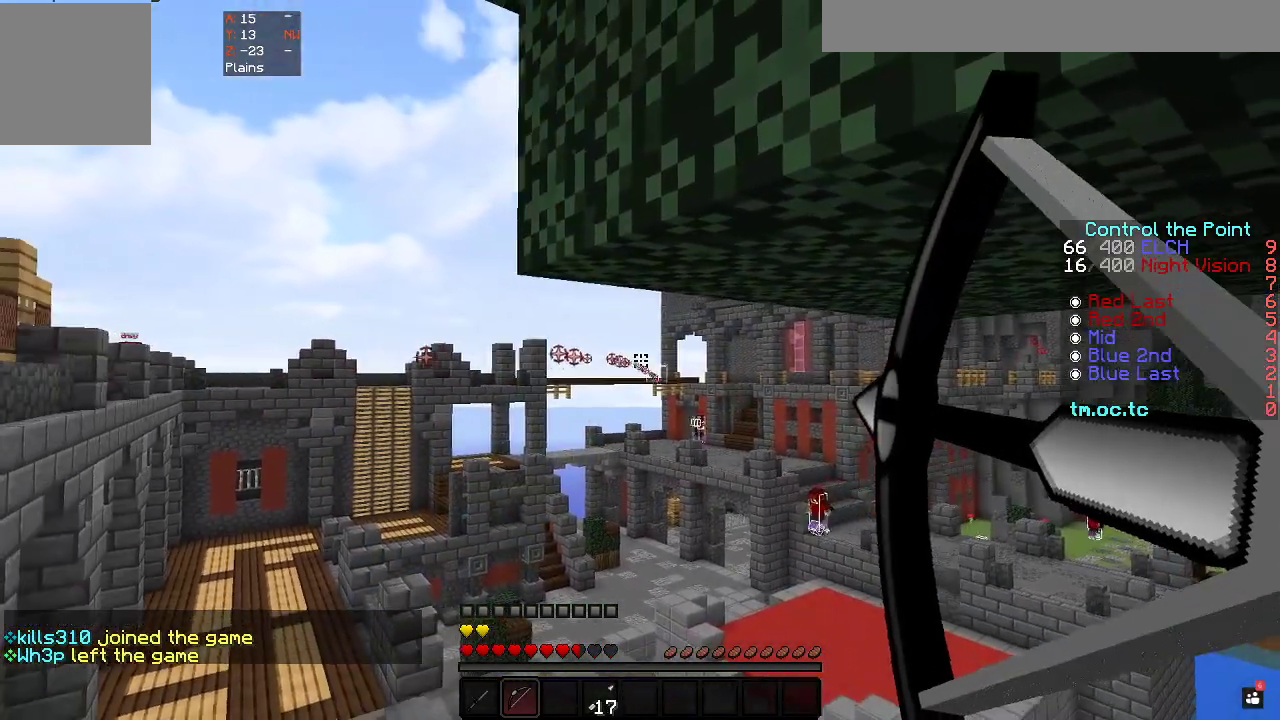
{"keys": ["a"], "events": [[183, "a", "down"], [217, "d", "up"]]}
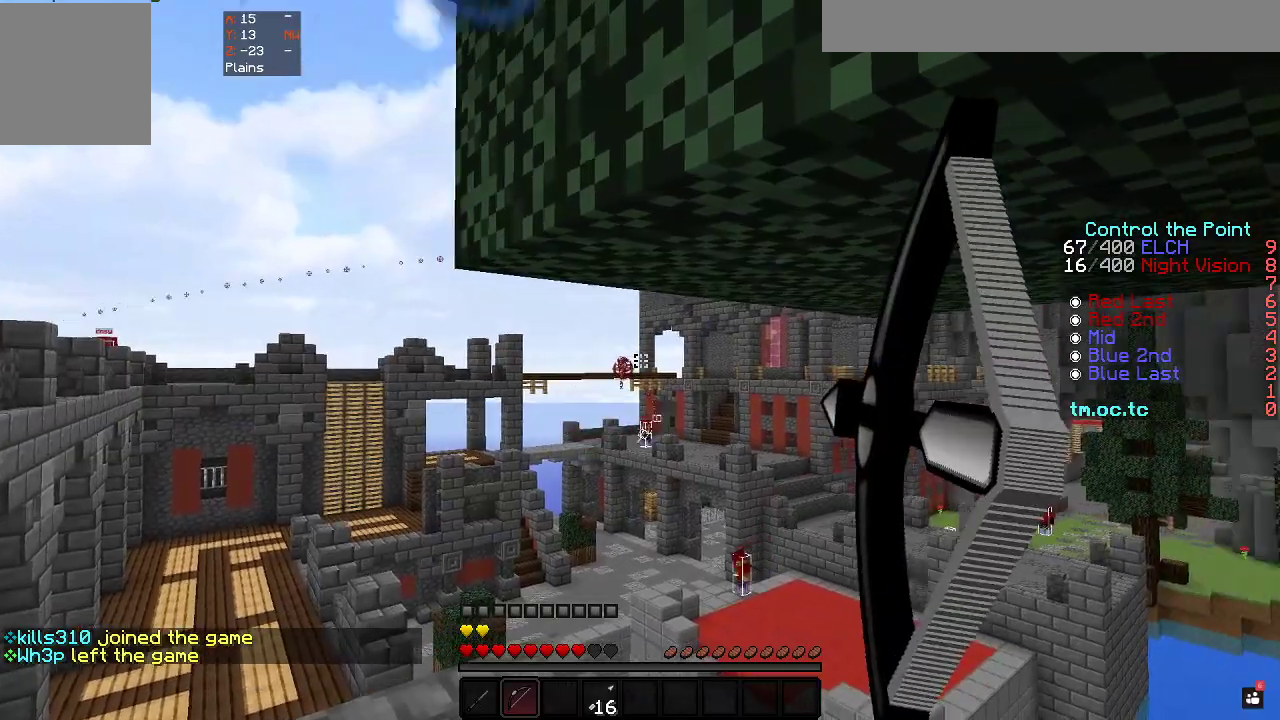
{"keys": ["d"], "events": [[233, "d", "down"], [300, "a", "up"]]}
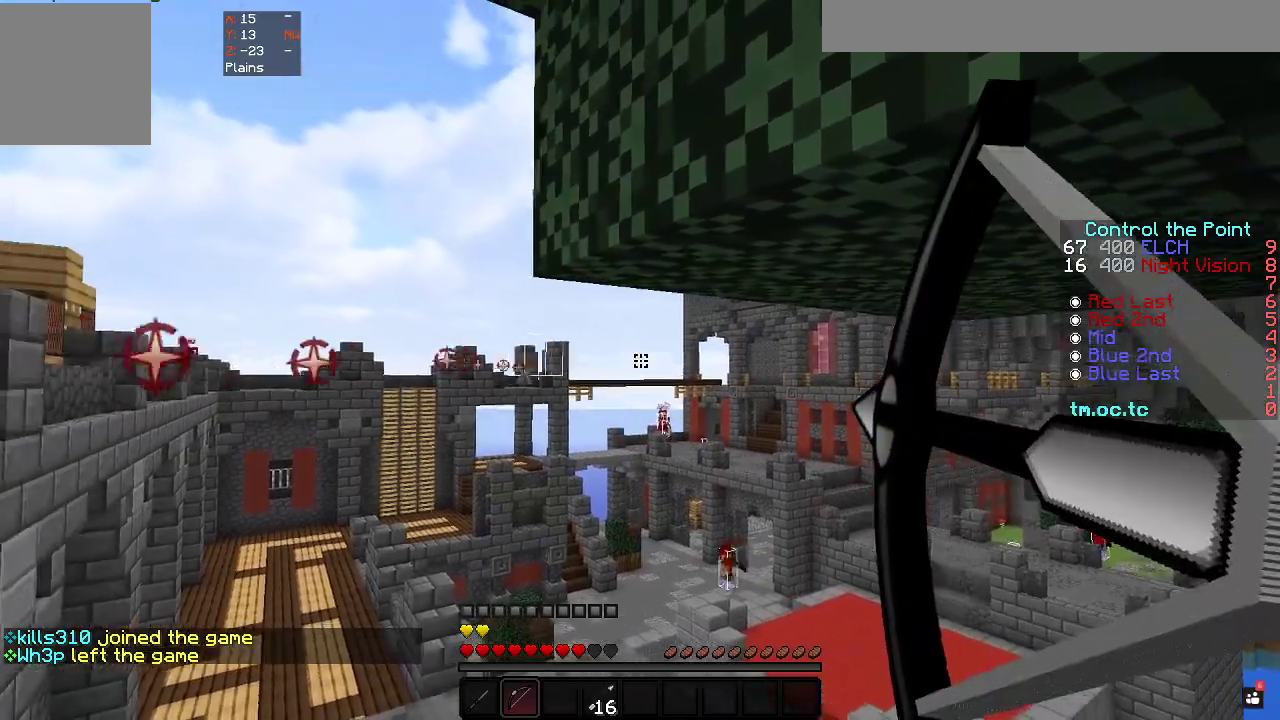
{"keys": ["d"], "events": []}
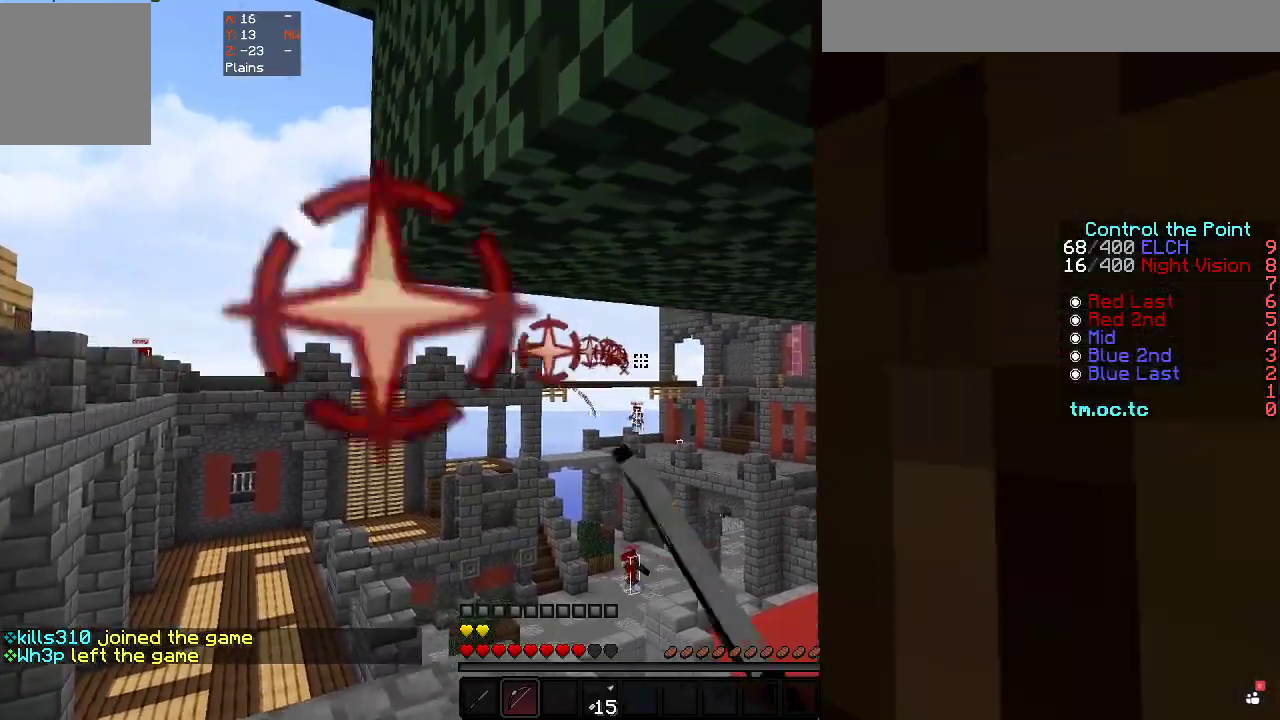
{"keys": ["a"], "events": [[67, "a", "down"], [100, "d", "up"]]}
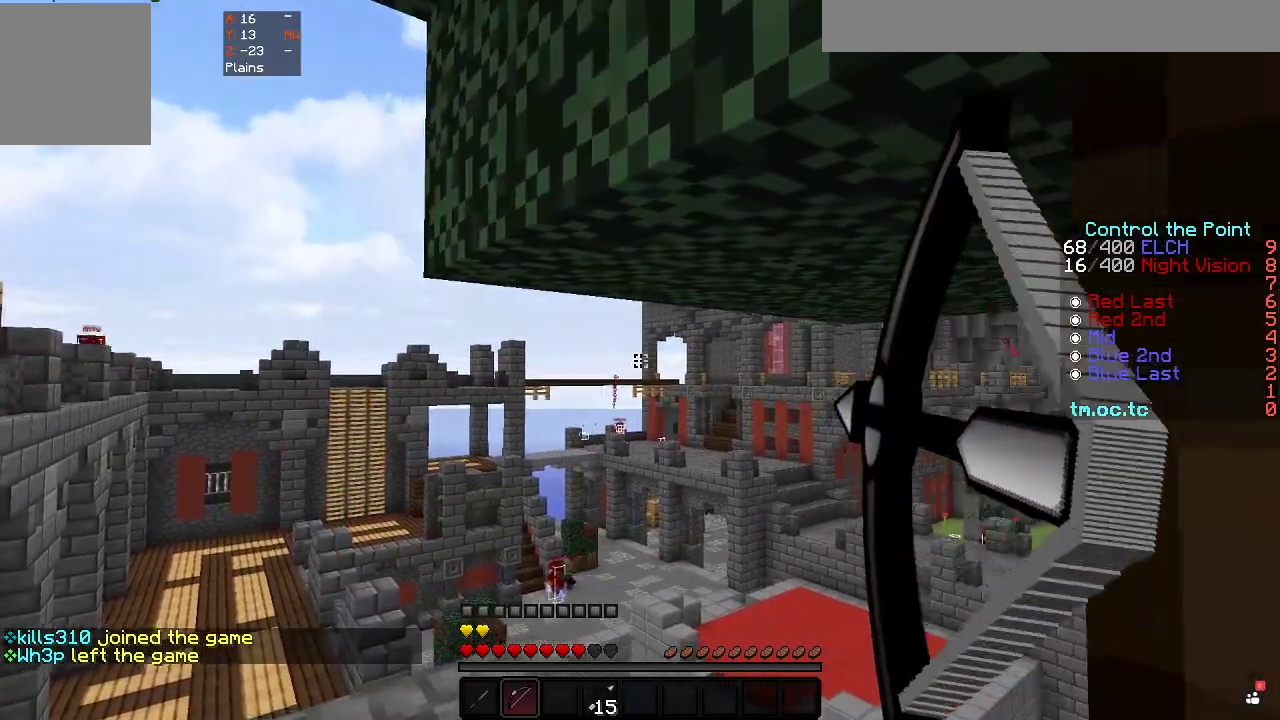
{"keys": ["a"], "events": []}
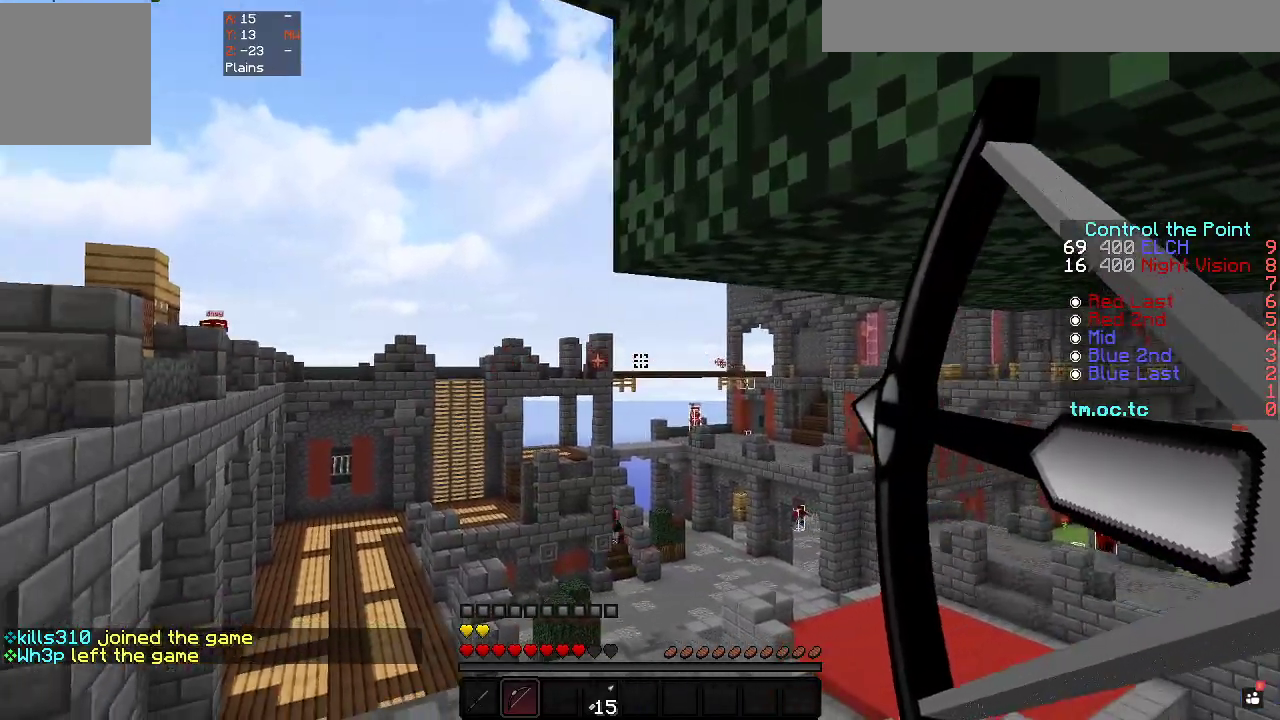
{"keys": ["d"], "events": [[100, "d", "down"], [167, "a", "up"]]}
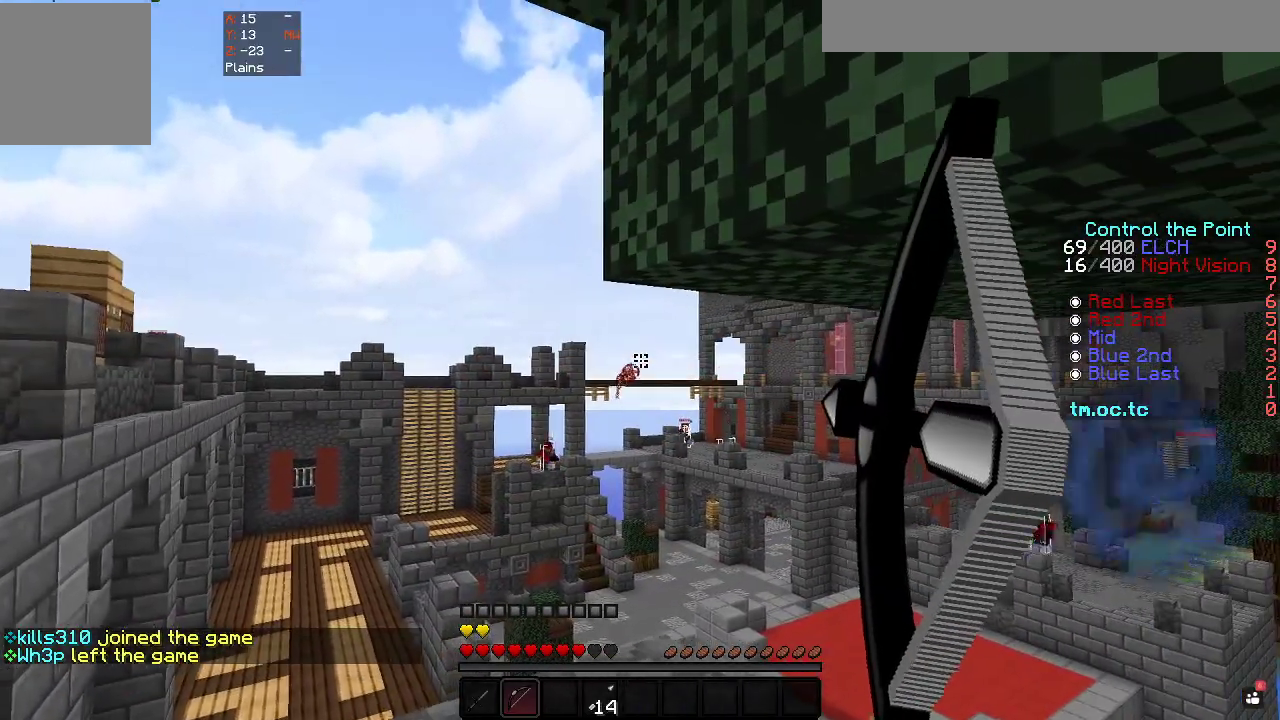
{"keys": ["d"], "events": []}
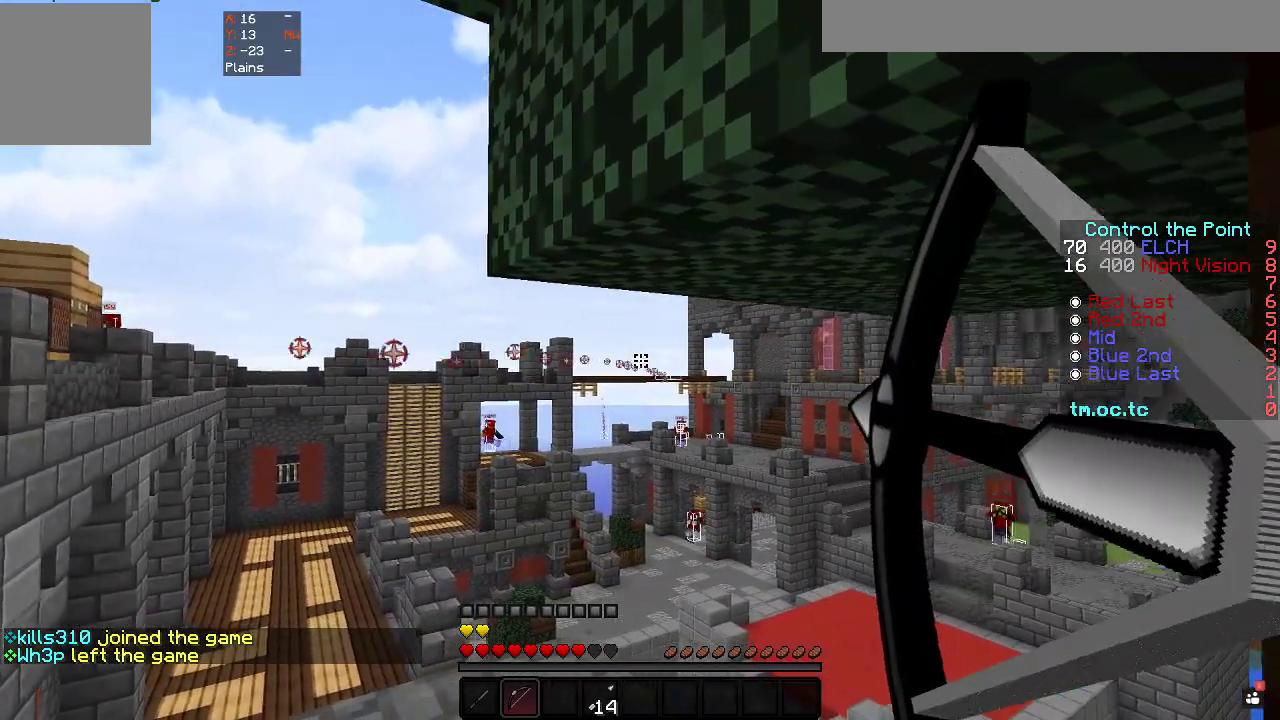
{"keys": ["a"], "events": [[17, "w", "down"], [33, "a", "down"], [100, "d", "up"], [217, "w", "up"]]}
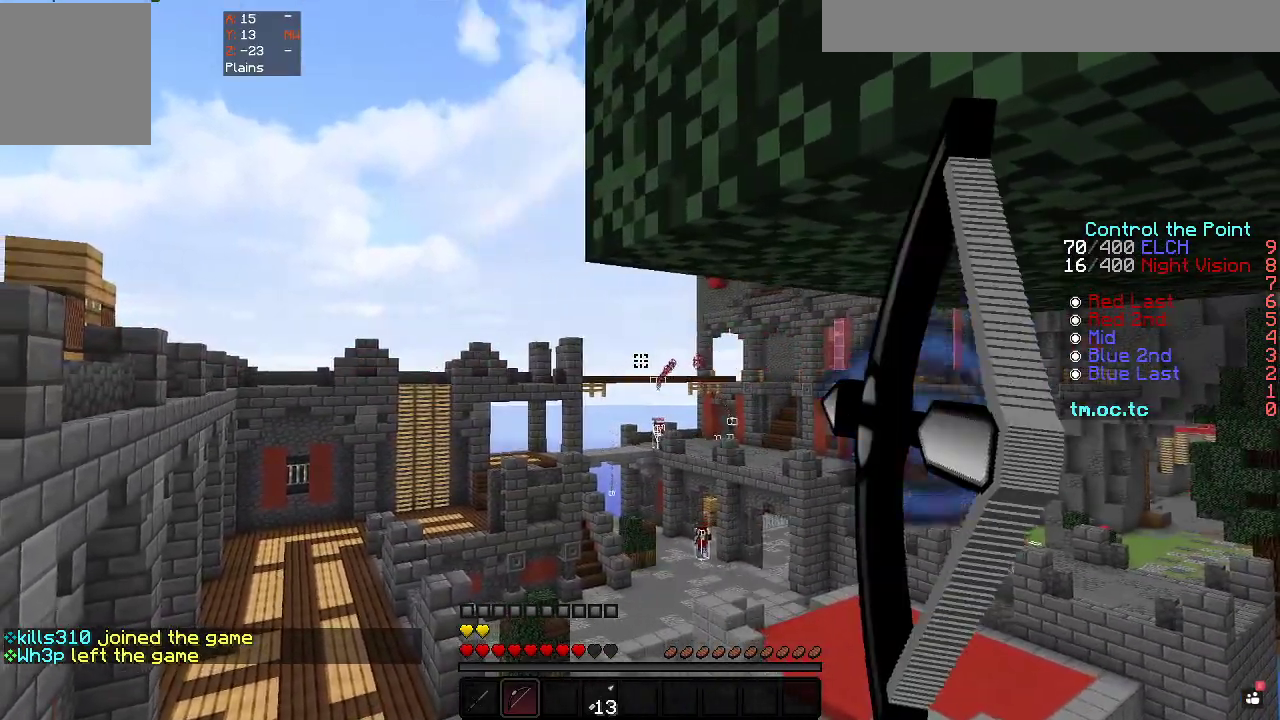
{"keys": ["a", "d"], "events": [[483, "d", "down"]]}
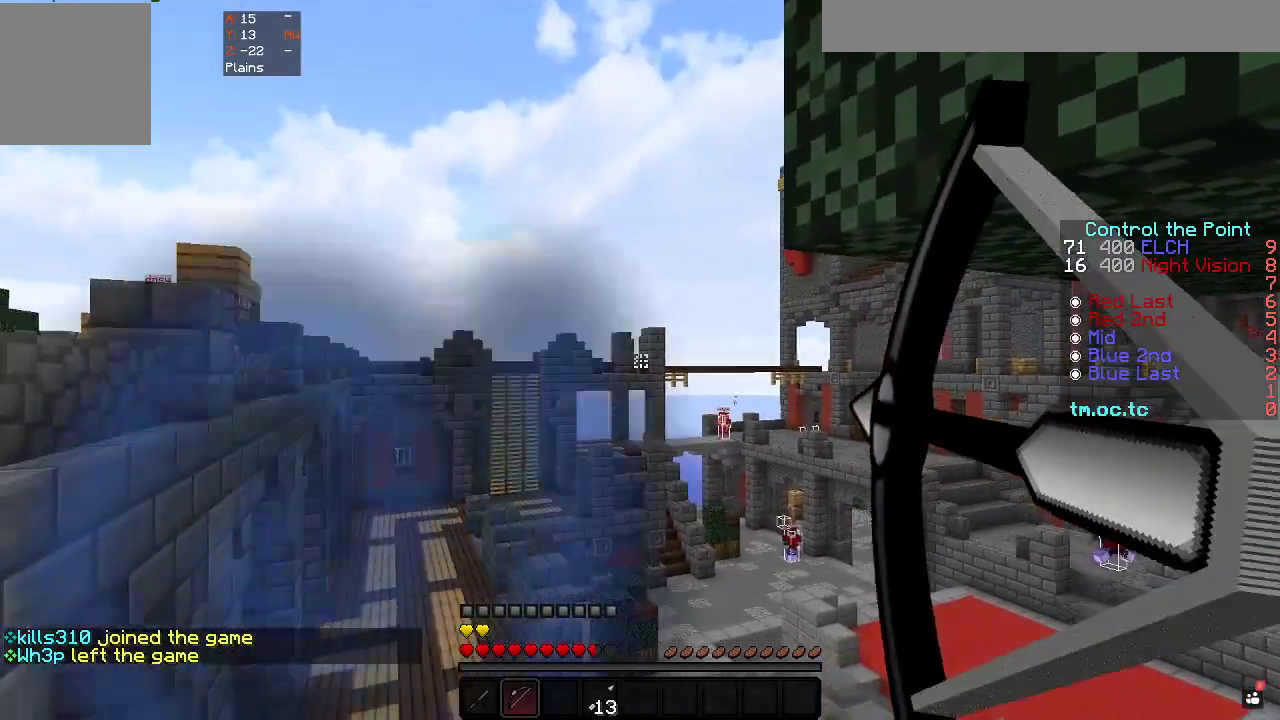
{"keys": ["d", "s"], "events": [[33, "s", "down"], [83, "a", "up"]]}
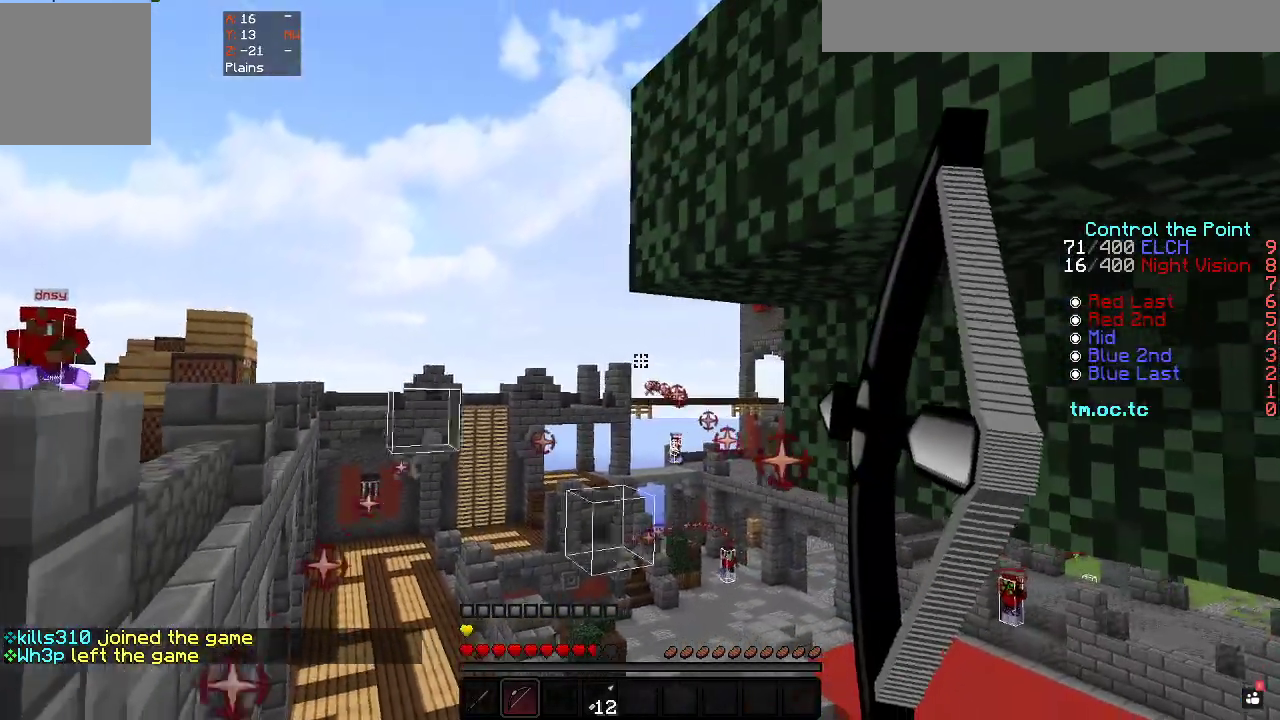
{"keys": ["d", "s"], "events": [[33, "s", "up"], [333, "s", "down"]]}
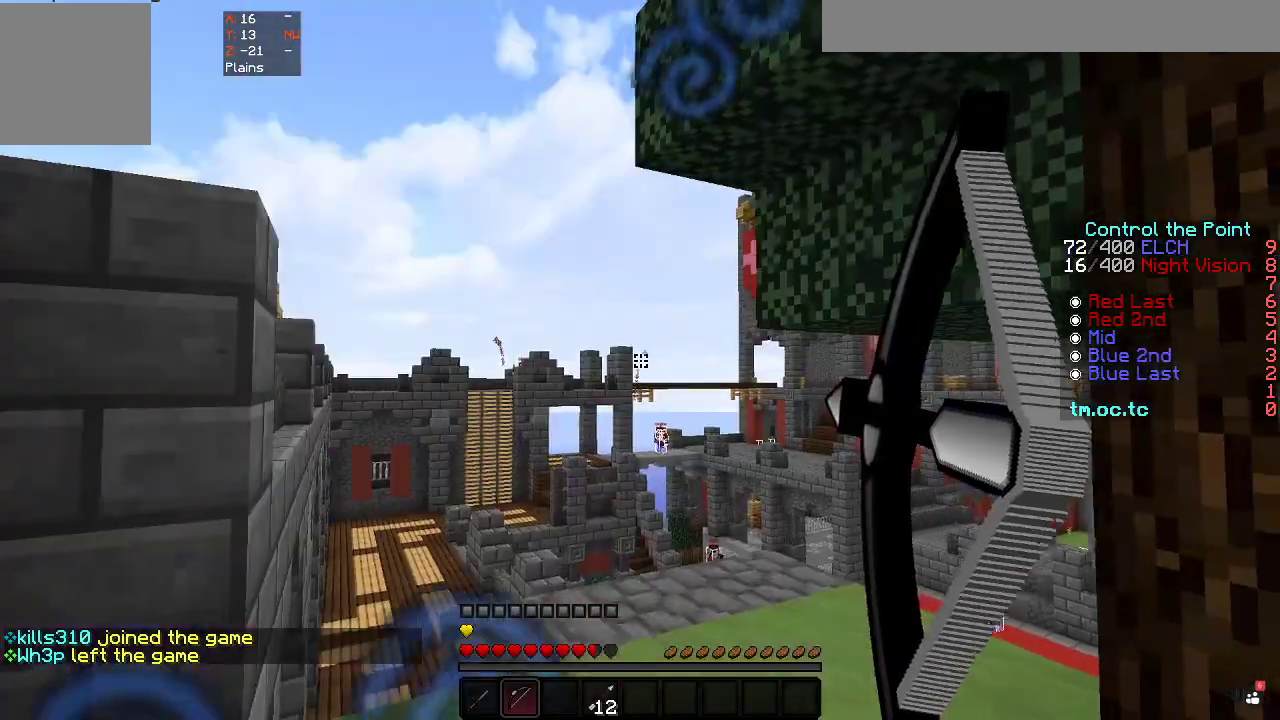
{"keys": ["d", "s"], "events": []}
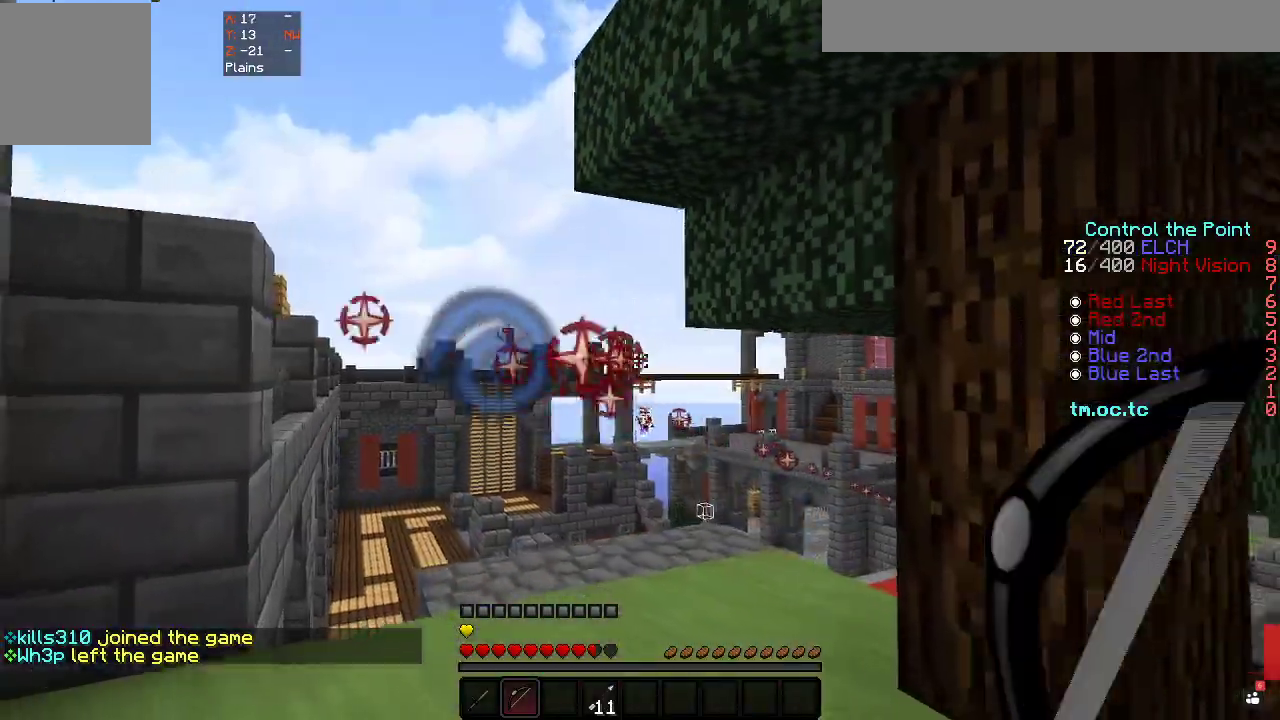
{"keys": ["a", "w"], "events": [[133, "s", "up"], [200, "a", "down"], [267, "w", "down"], [300, "d", "up"]]}
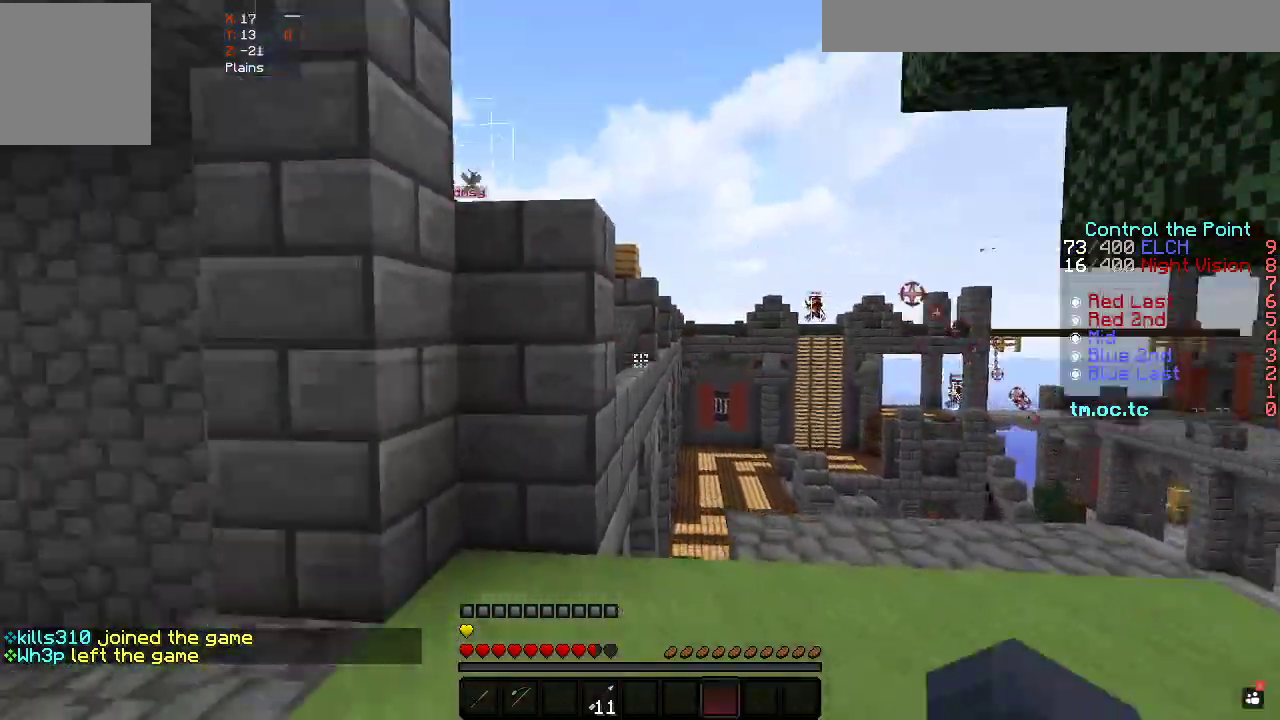
{"keys": ["d", "w"], "events": [[467, "a", "up"], [500, "d", "down"]]}
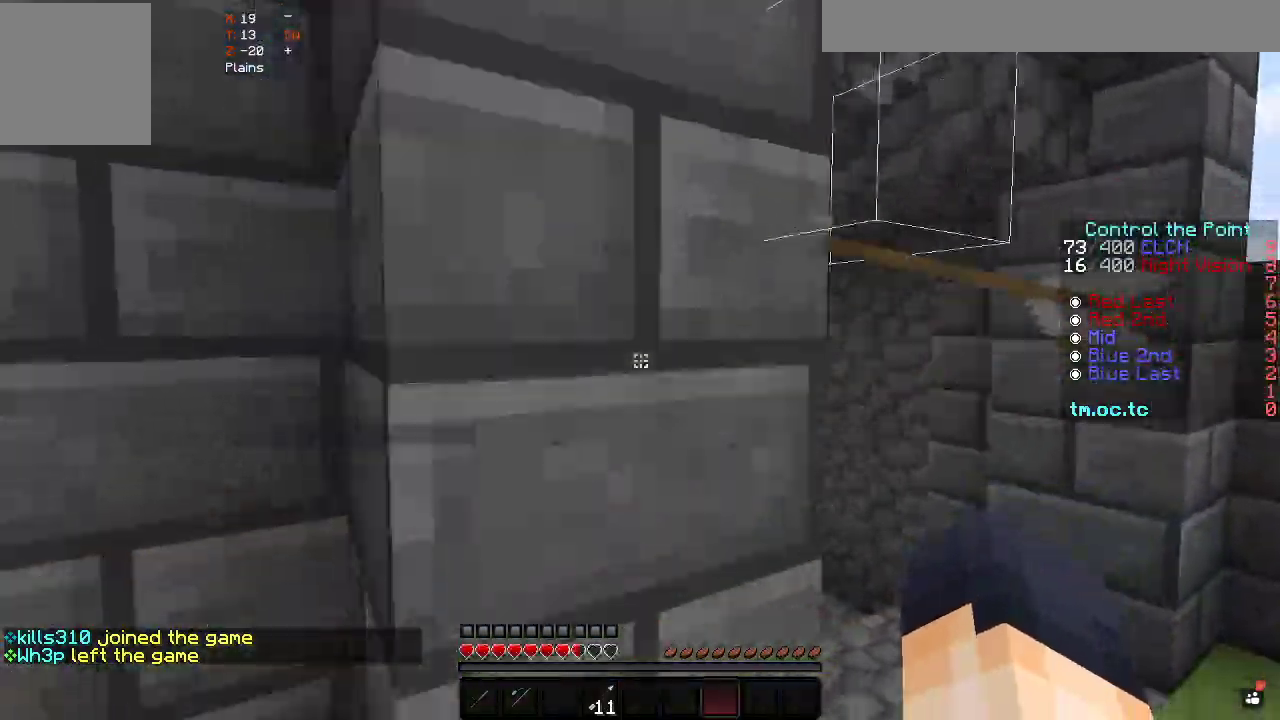
{"keys": ["d", "w"], "events": []}
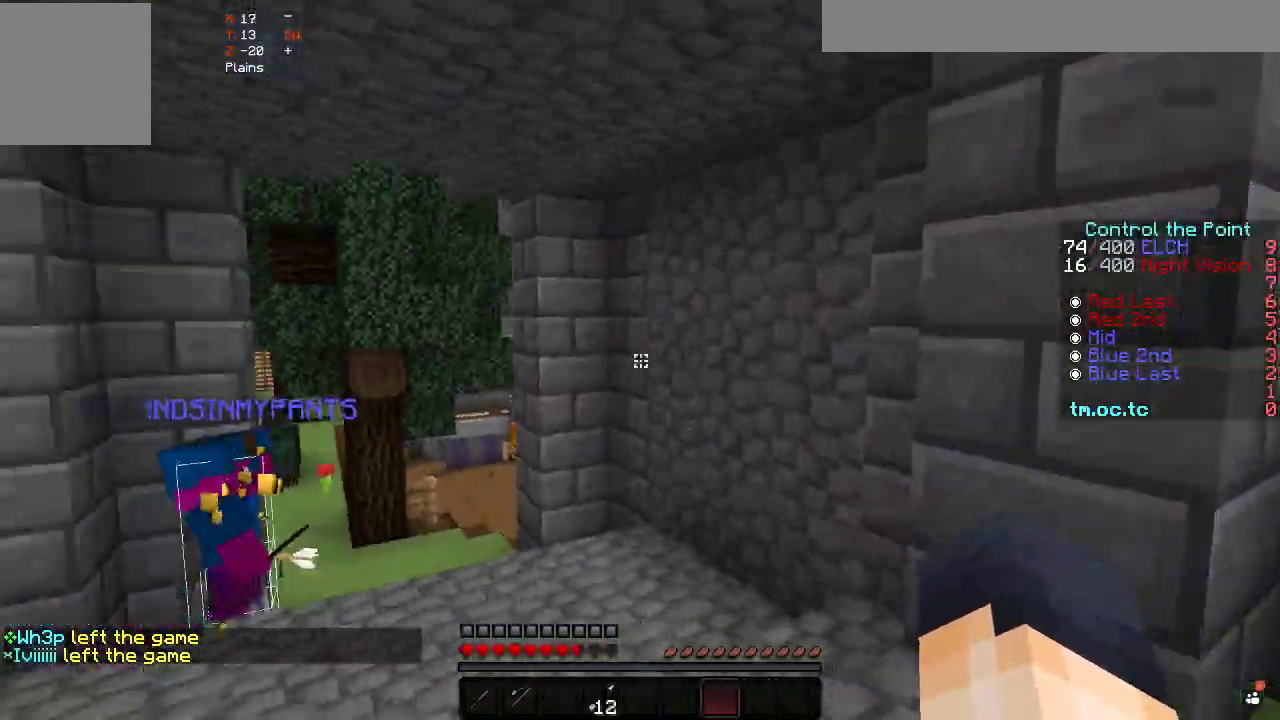
{"keys": ["a", "w"], "events": [[17, "d", "up"], [300, "a", "down"]]}
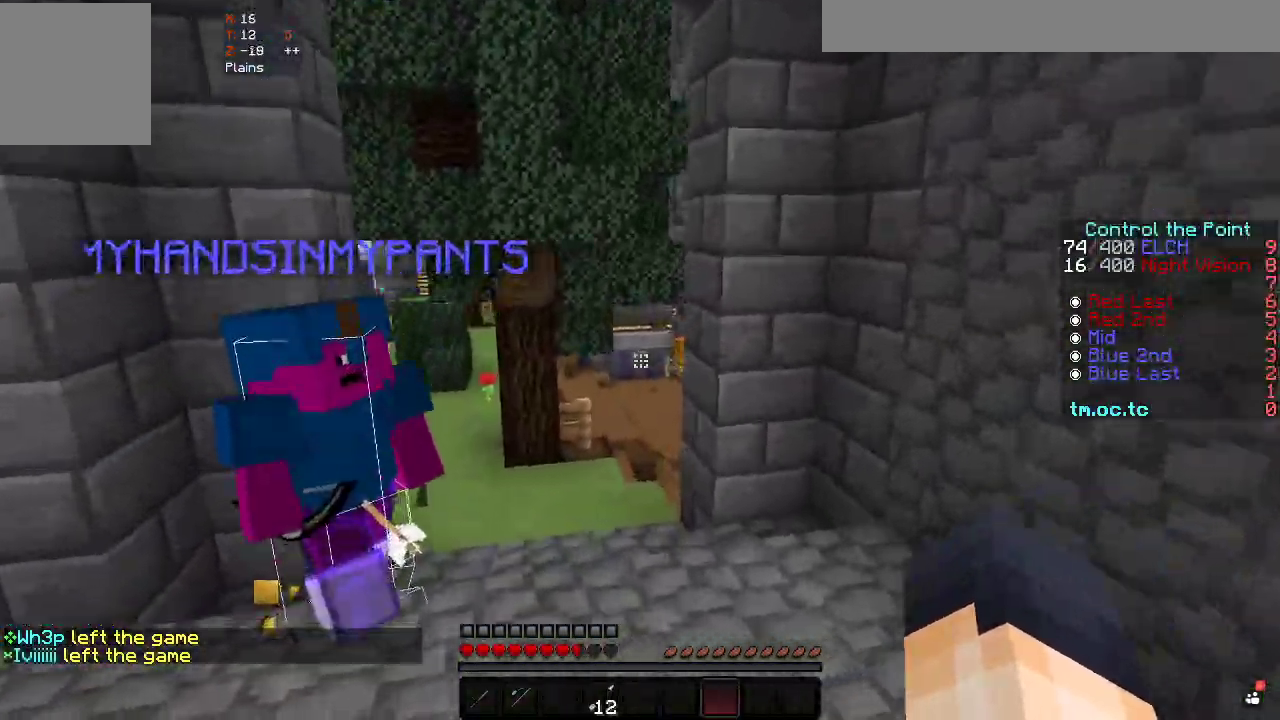
{"keys": ["a", "w"], "events": [[133, "a", "up"], [367, "a", "down"]]}
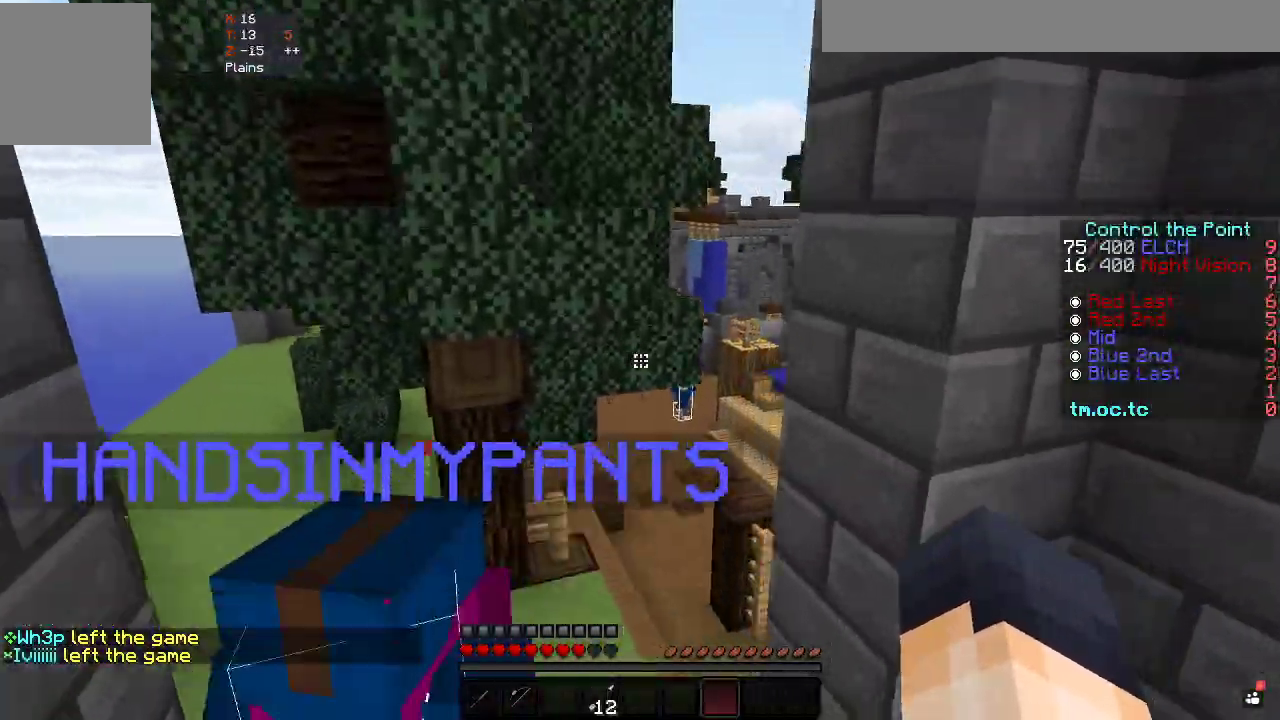
{"keys": ["a", "w"], "events": []}
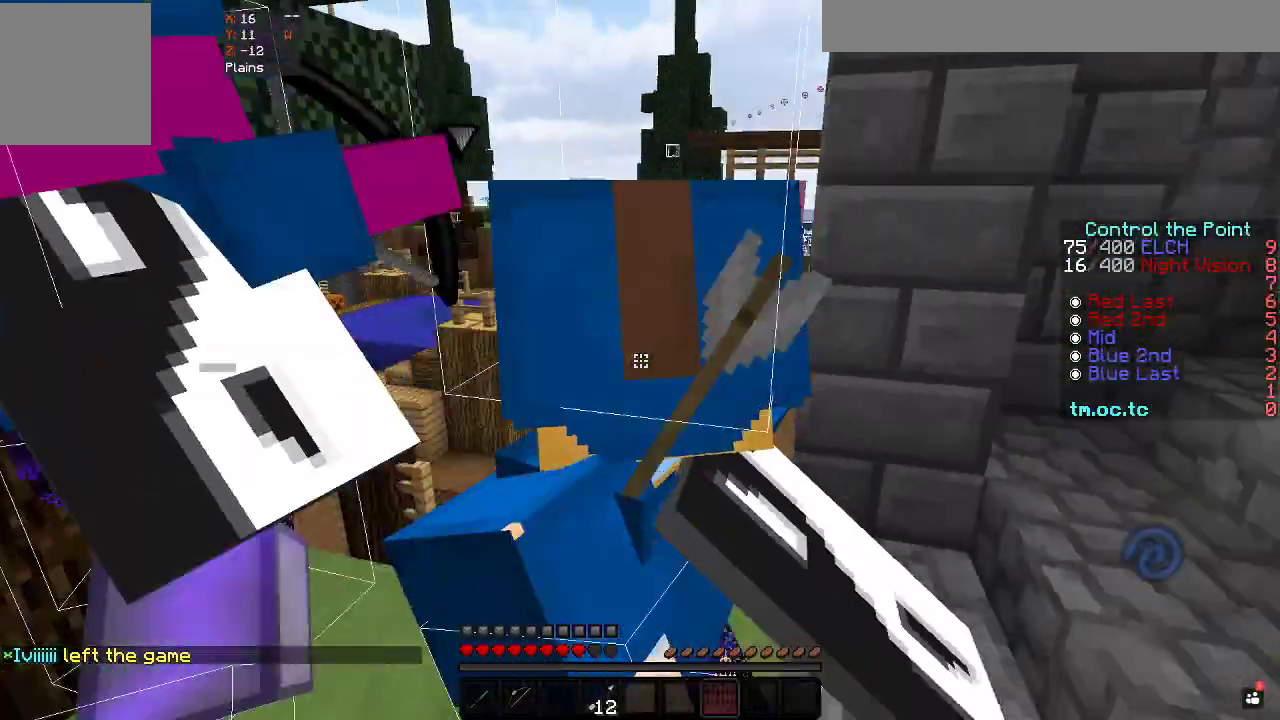
{"keys": ["s"], "events": [[117, "w", "up"], [200, "s", "down"], [333, "a", "up"]]}
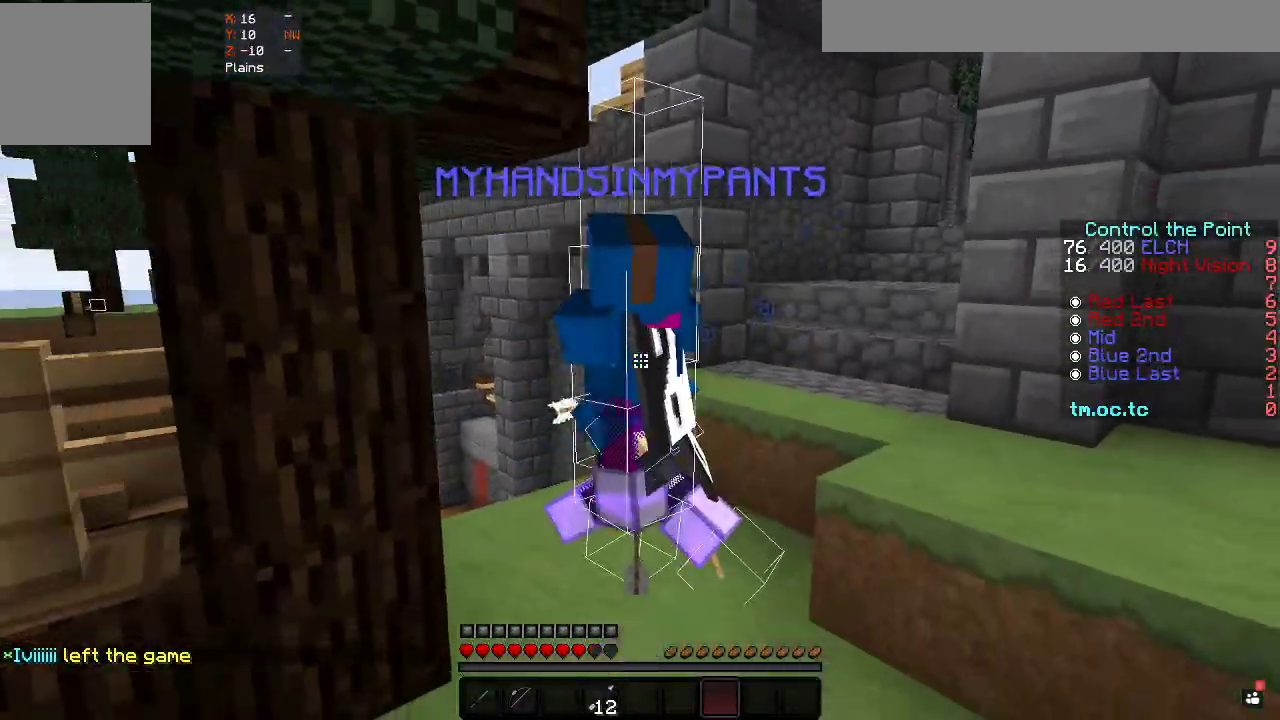
{"keys": ["a", "s"], "events": [[283, "a", "down"]]}
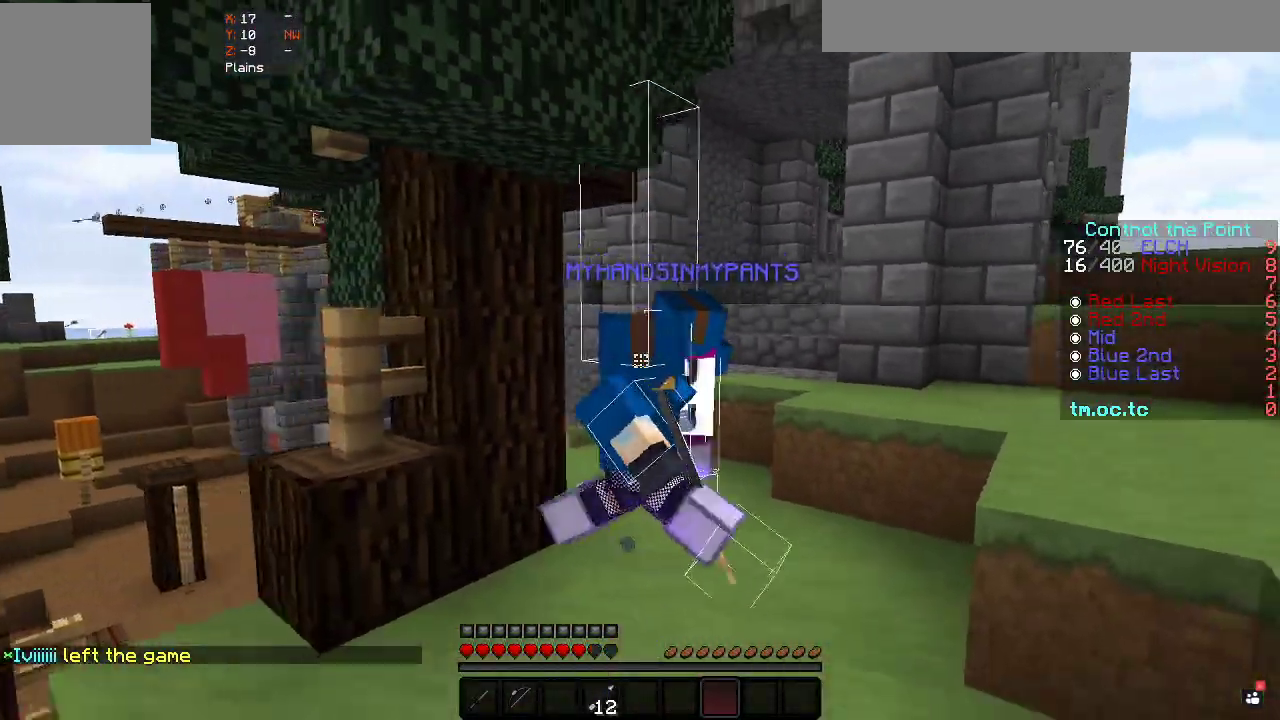
{"keys": ["a", "s"], "events": []}
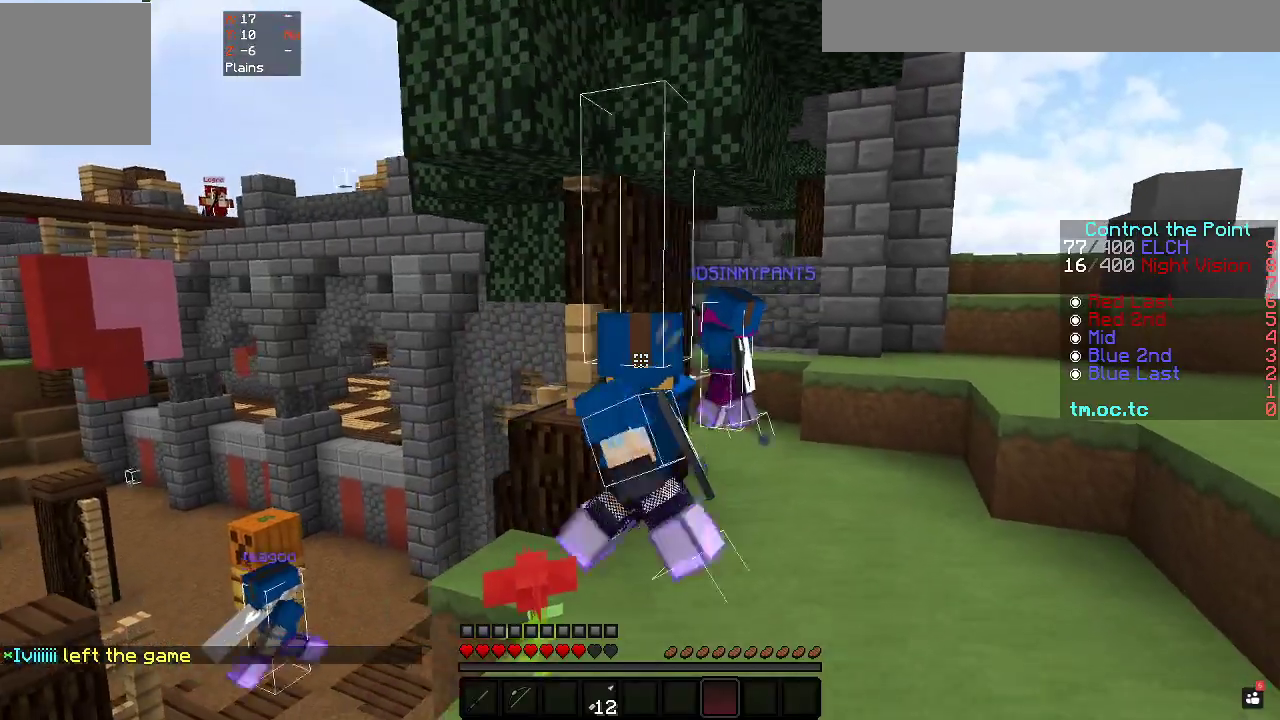
{"keys": [], "events": [[117, "s", "up"], [433, "a", "up"]]}